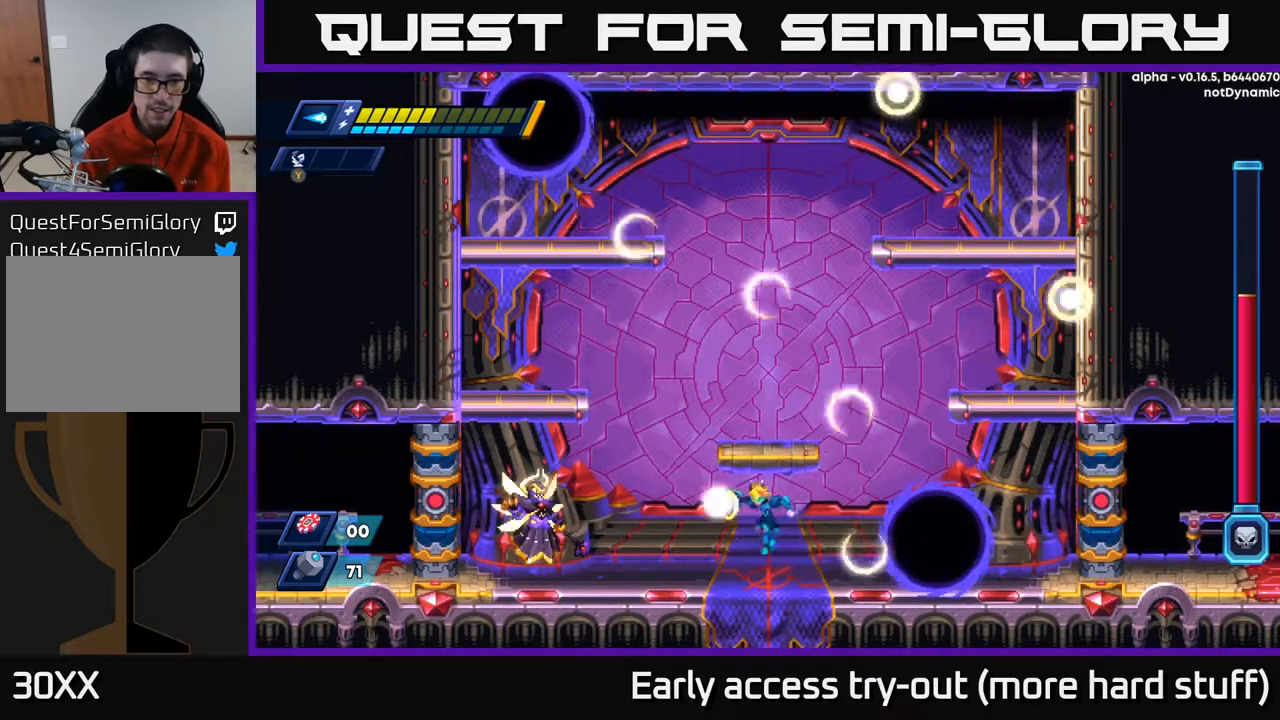
Gameplay with a controller (Xbox layout); each line is a JSON object with the inputs held at the frame after it. "events" lists button and stick changes between this image and that frame as [ms after this image, input, new state], when the widget could be followed in between. Not read: left_stick.
{"buttons": [], "right_stick": "center", "events": [[33, "DPAD_LEFT", "up"], [50, "X", "down"], [100, "X", "up"], [167, "X", "down"], [217, "X", "up"], [283, "X", "down"], [333, "X", "up"], [400, "X", "down"], [450, "X", "up"]]}
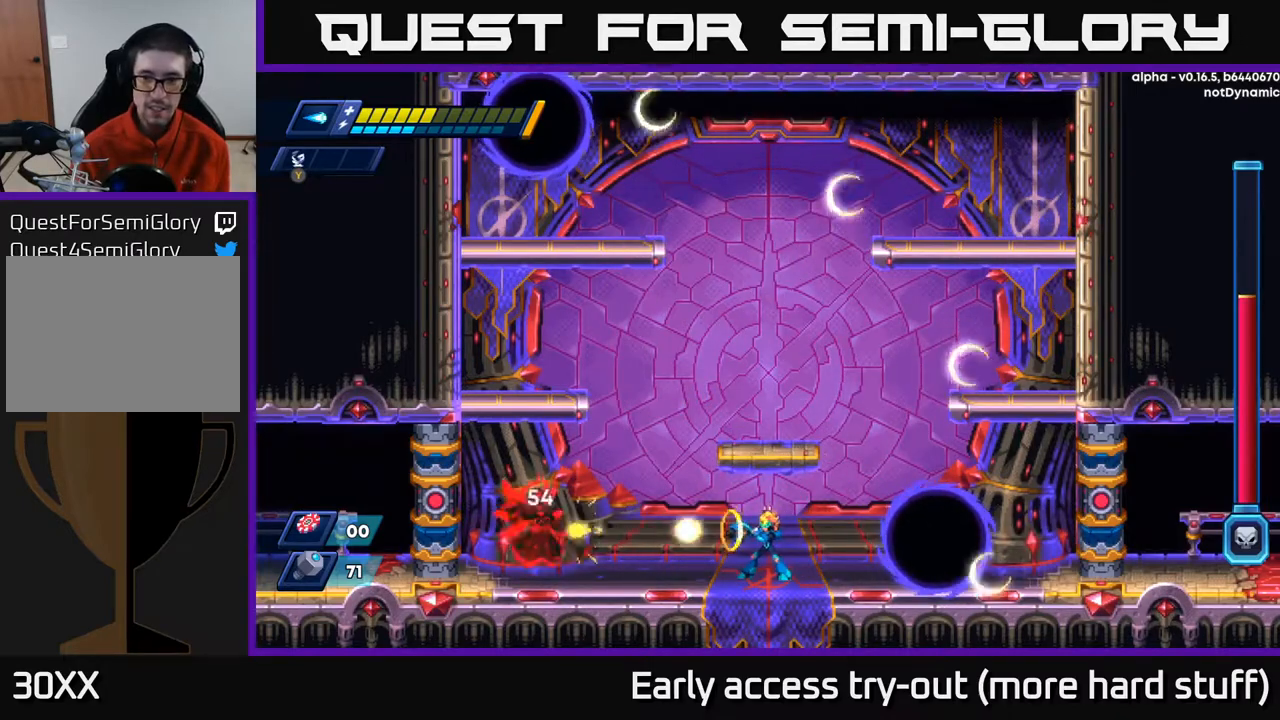
{"buttons": [], "right_stick": "center", "events": [[17, "X", "down"], [83, "X", "up"], [150, "X", "down"], [217, "X", "up"], [283, "X", "down"], [350, "X", "up"], [417, "X", "down"], [483, "X", "up"]]}
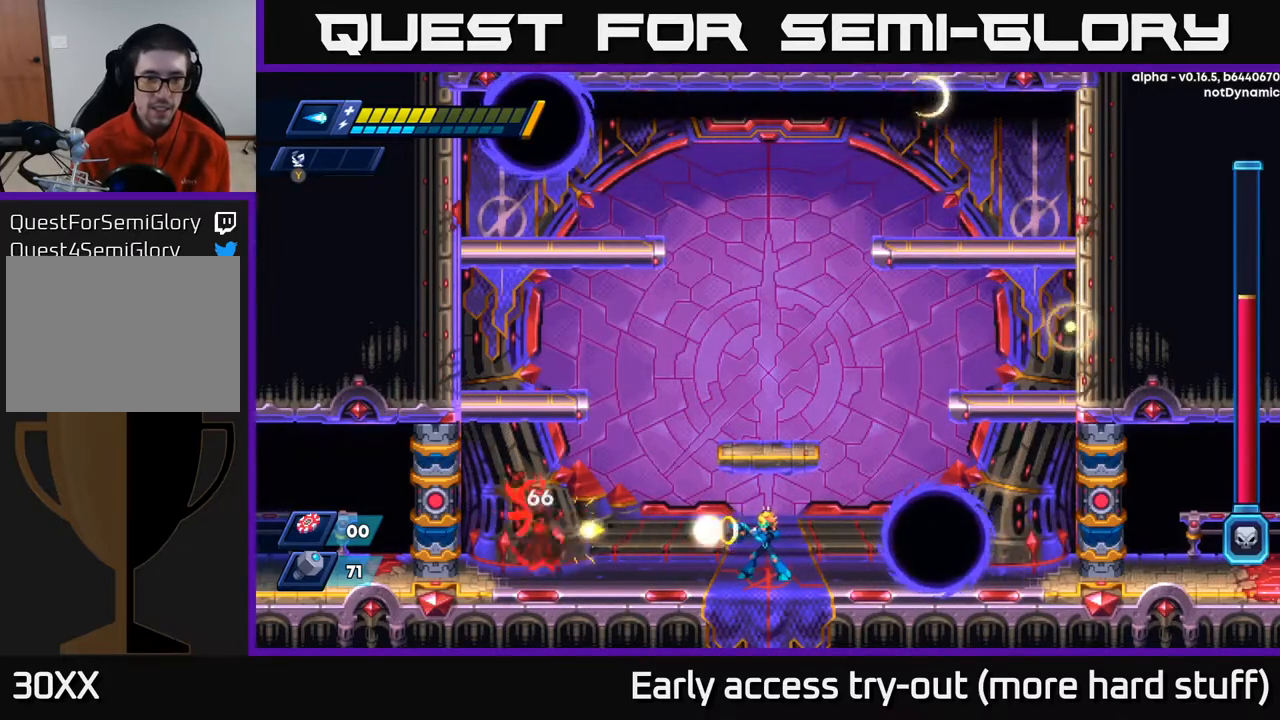
{"buttons": ["X"], "right_stick": "center", "events": [[50, "X", "down"], [117, "X", "up"], [183, "X", "down"], [233, "X", "up"], [317, "X", "down"], [383, "X", "up"], [467, "X", "down"]]}
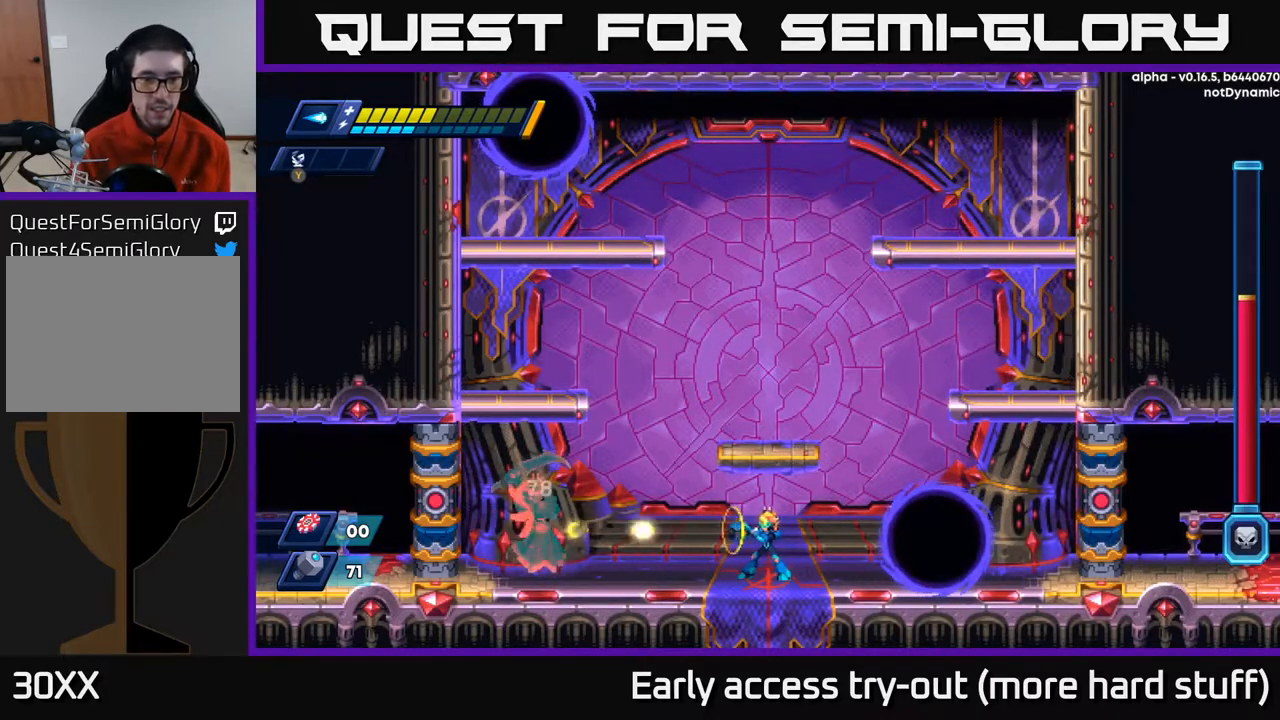
{"buttons": ["A", "R2"], "right_stick": "center", "events": [[17, "X", "up"], [83, "X", "down"], [167, "X", "up"], [217, "X", "down"], [267, "DPAD_RIGHT", "down"], [317, "X", "up"], [417, "DPAD_RIGHT", "up"], [483, "A", "down"], [500, "R2", "down"]]}
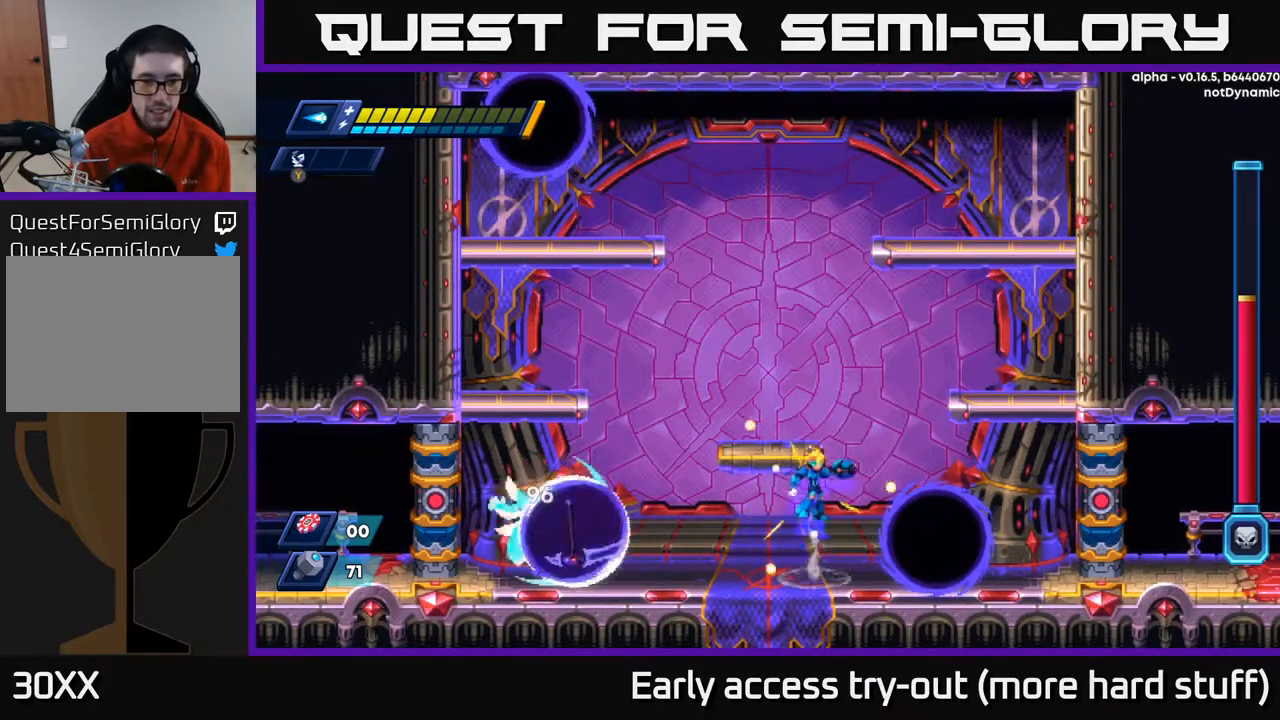
{"buttons": ["A", "R2", "DPAD_LEFT"], "right_stick": "center", "events": [[233, "DPAD_LEFT", "down"], [317, "A", "up"], [350, "DPAD_LEFT", "up"], [450, "A", "down"], [500, "DPAD_LEFT", "down"]]}
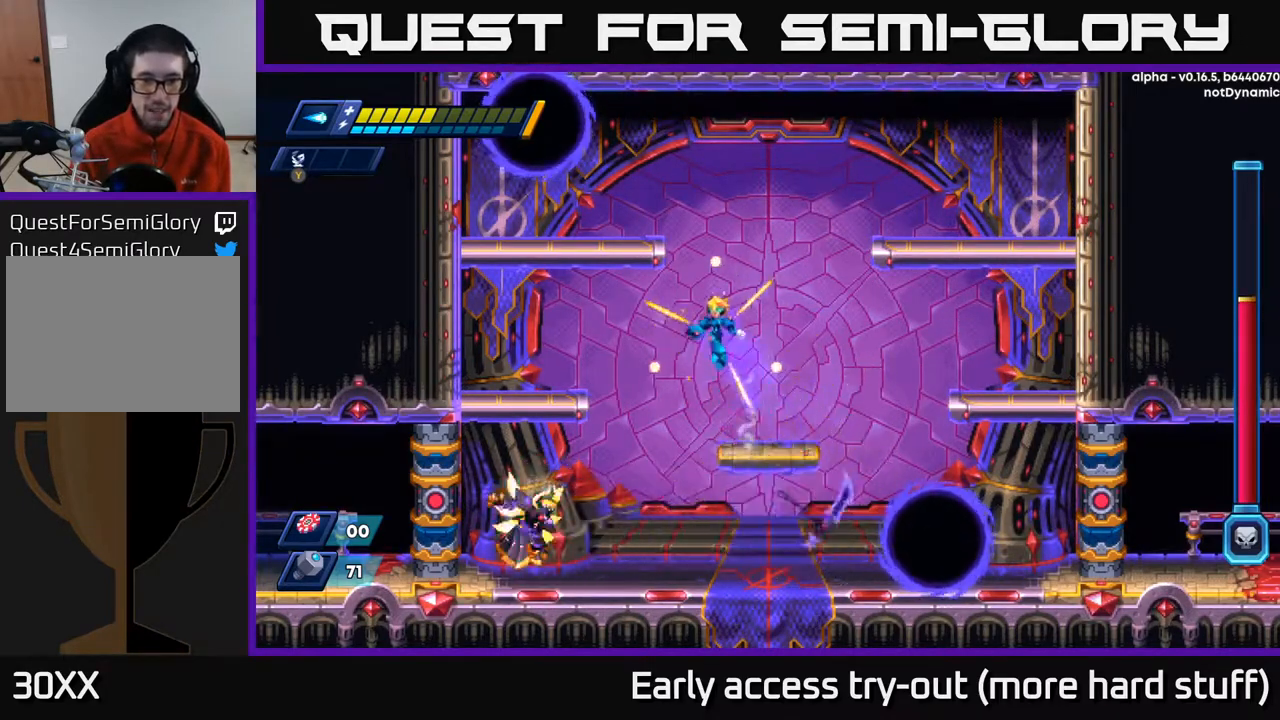
{"buttons": ["R2"], "right_stick": "center", "events": [[383, "A", "up"], [500, "DPAD_LEFT", "up"]]}
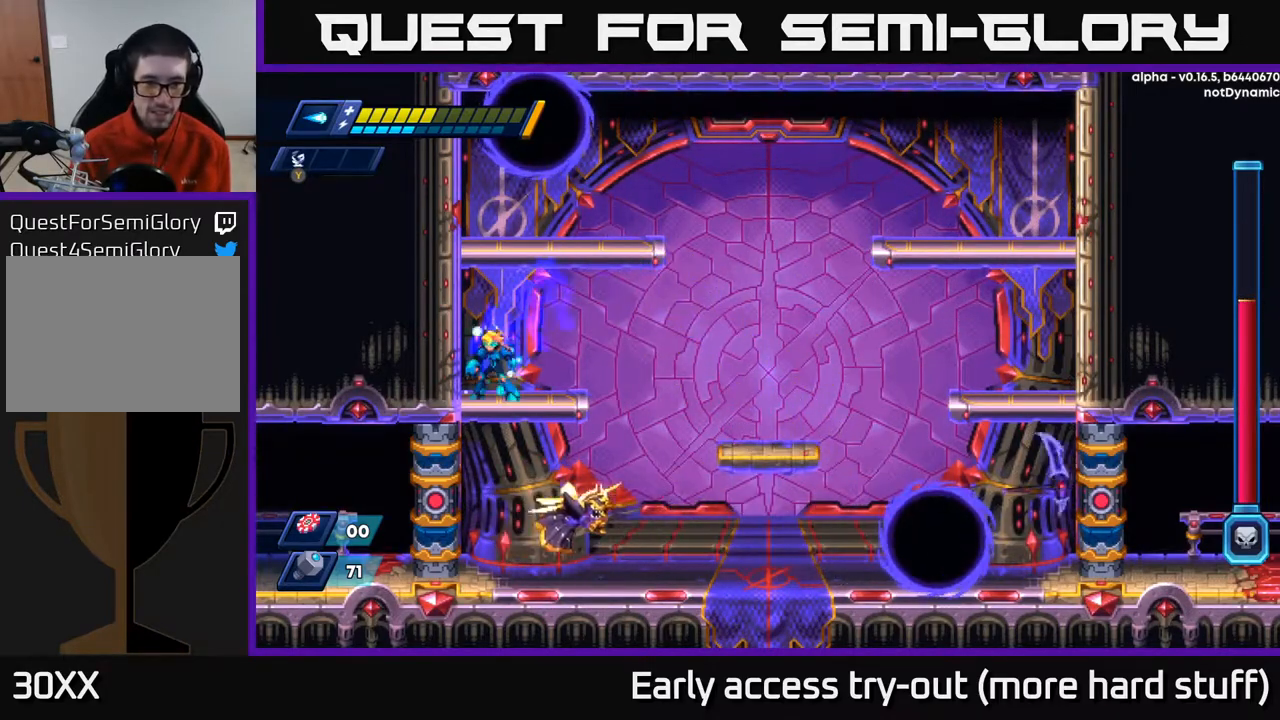
{"buttons": ["X", "DPAD_RIGHT"], "right_stick": "center", "events": [[33, "R2", "up"], [150, "DPAD_DOWN", "down"], [183, "A", "down"], [267, "DPAD_RIGHT", "down"], [283, "A", "up"], [300, "DPAD_DOWN", "up"], [450, "X", "down"]]}
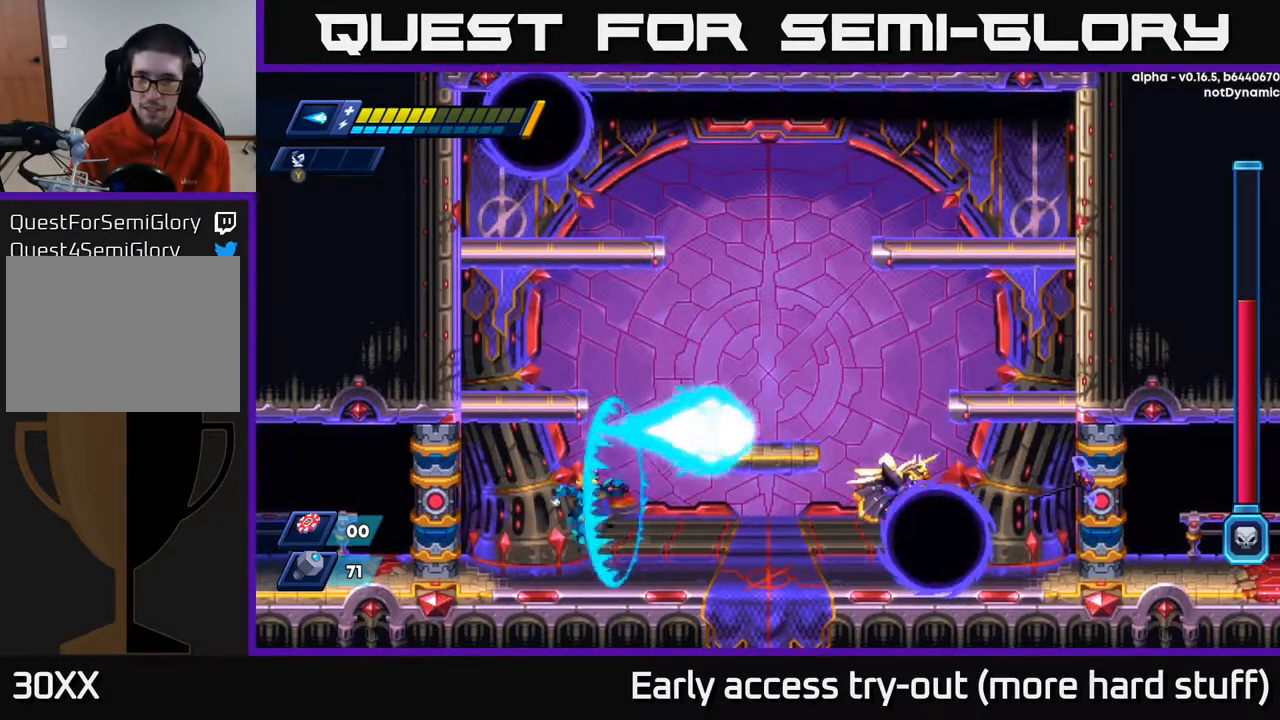
{"buttons": ["A", "DPAD_RIGHT"], "right_stick": "center", "events": [[17, "X", "up"], [100, "X", "down"], [183, "X", "up"], [233, "A", "down"], [333, "X", "down"], [433, "X", "up"]]}
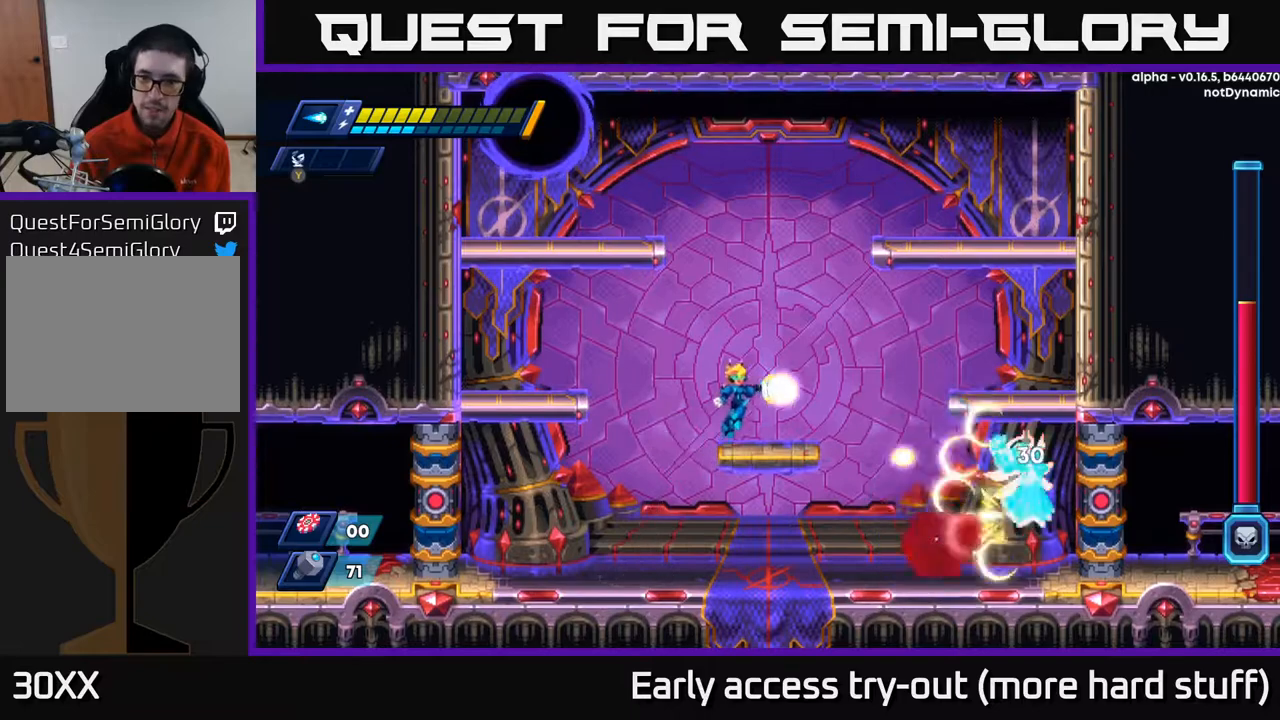
{"buttons": ["DPAD_LEFT"], "right_stick": "center", "events": [[50, "X", "down"], [83, "A", "up"], [117, "DPAD_RIGHT", "up"], [117, "X", "up"], [200, "X", "down"], [250, "X", "up"], [500, "DPAD_LEFT", "down"]]}
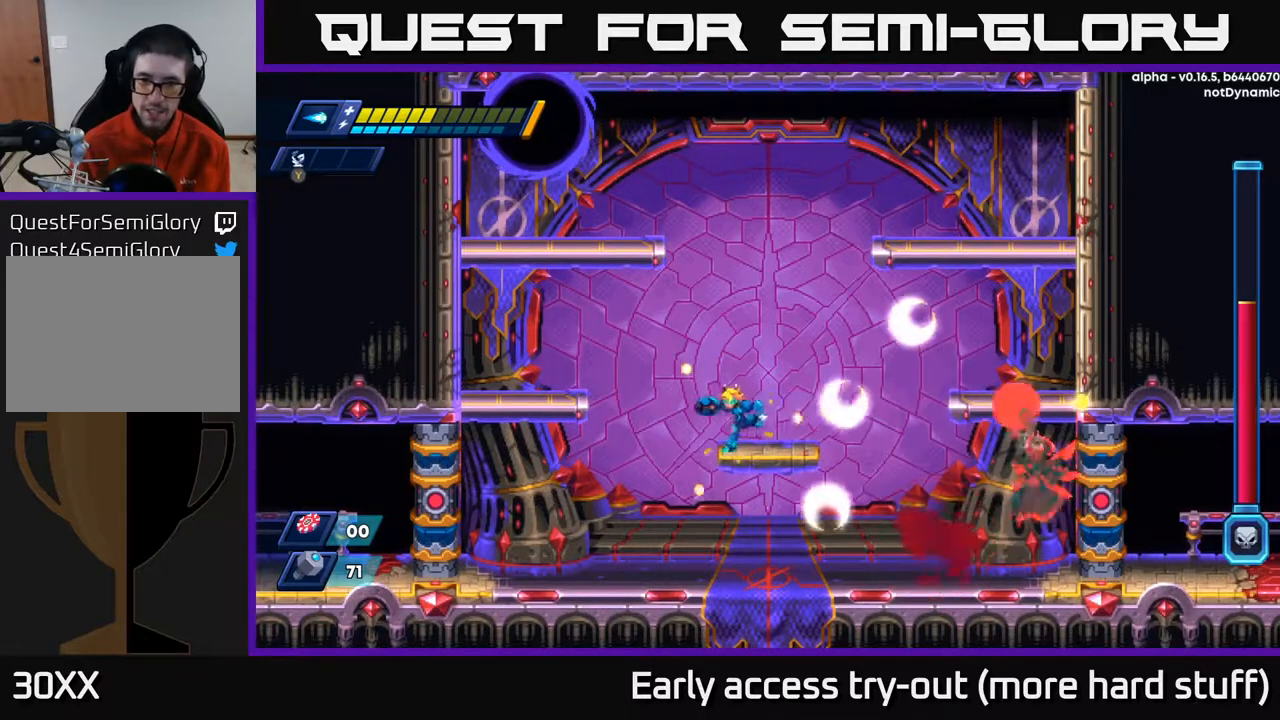
{"buttons": ["DPAD_LEFT"], "right_stick": "center", "events": [[117, "DPAD_DOWN", "down"], [167, "A", "down"], [250, "A", "up"], [250, "DPAD_DOWN", "up"]]}
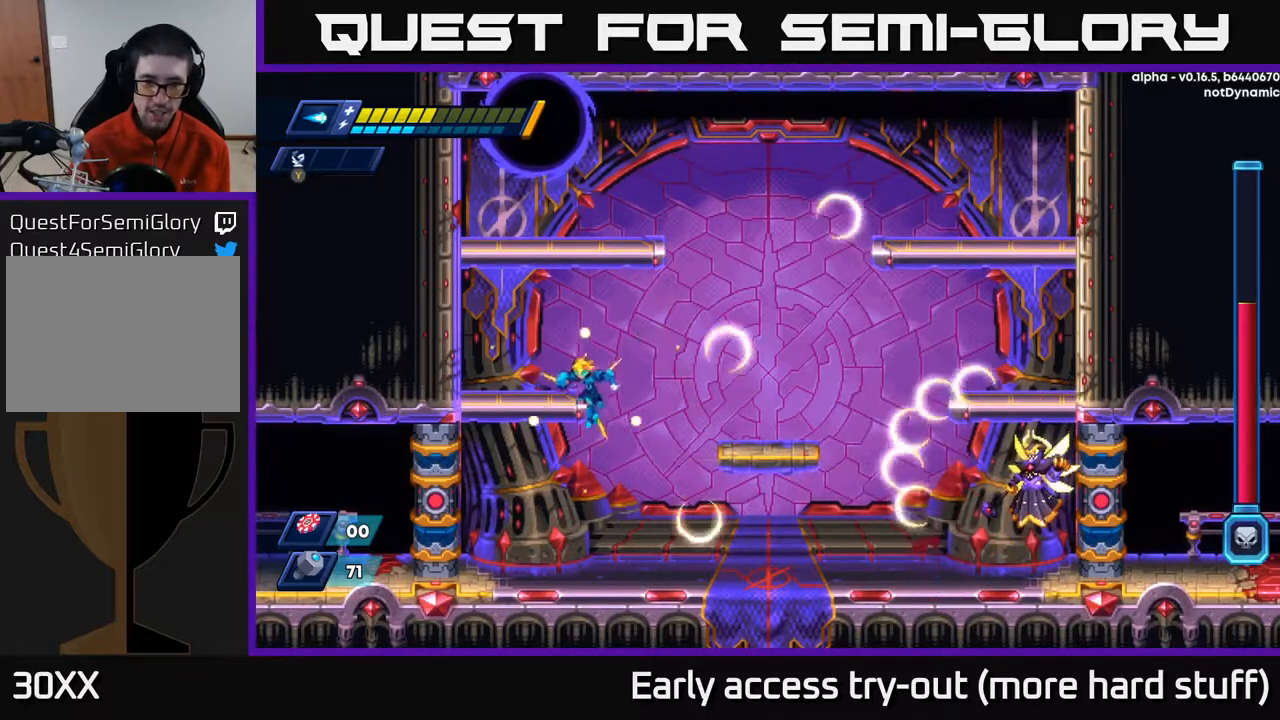
{"buttons": ["A", "R2", "DPAD_RIGHT"], "right_stick": "center", "events": [[417, "DPAD_LEFT", "up"], [433, "A", "down"], [450, "R2", "down"], [467, "DPAD_RIGHT", "down"]]}
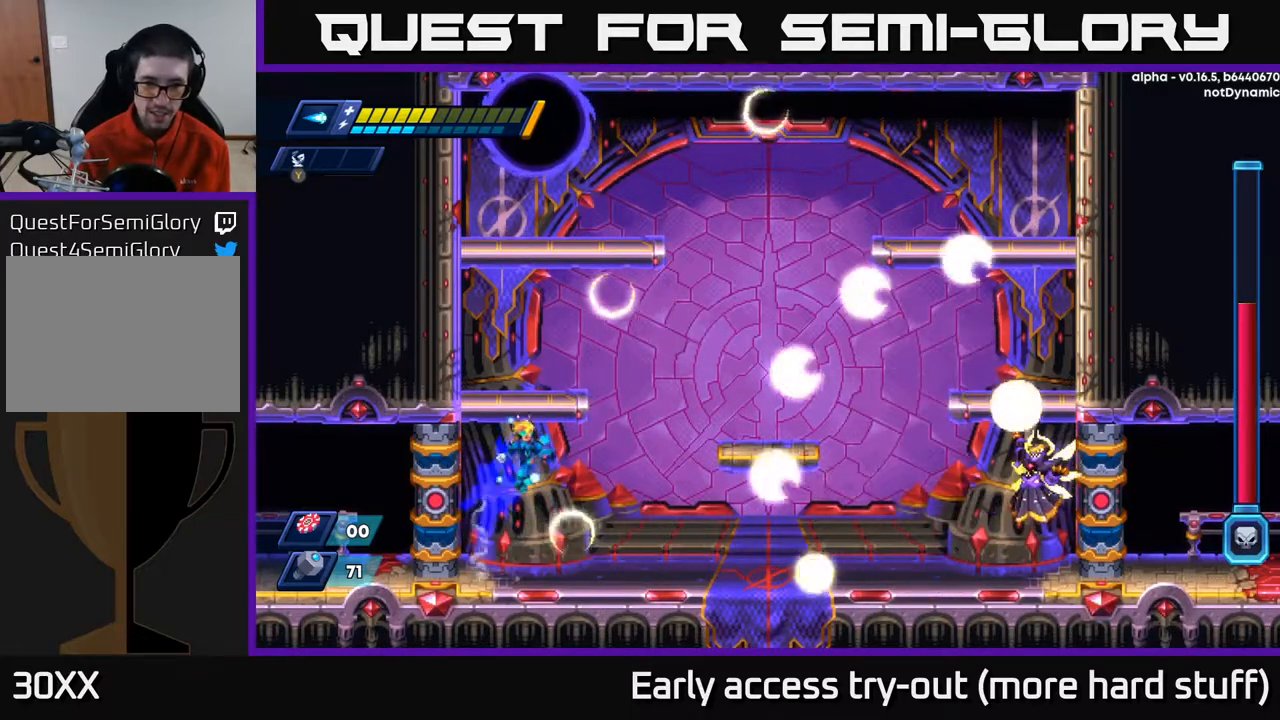
{"buttons": ["X"], "right_stick": "center", "events": [[117, "A", "up"], [133, "R2", "up"], [167, "X", "down"], [183, "DPAD_RIGHT", "up"], [250, "X", "up"], [317, "X", "down"], [367, "X", "up"], [450, "X", "down"]]}
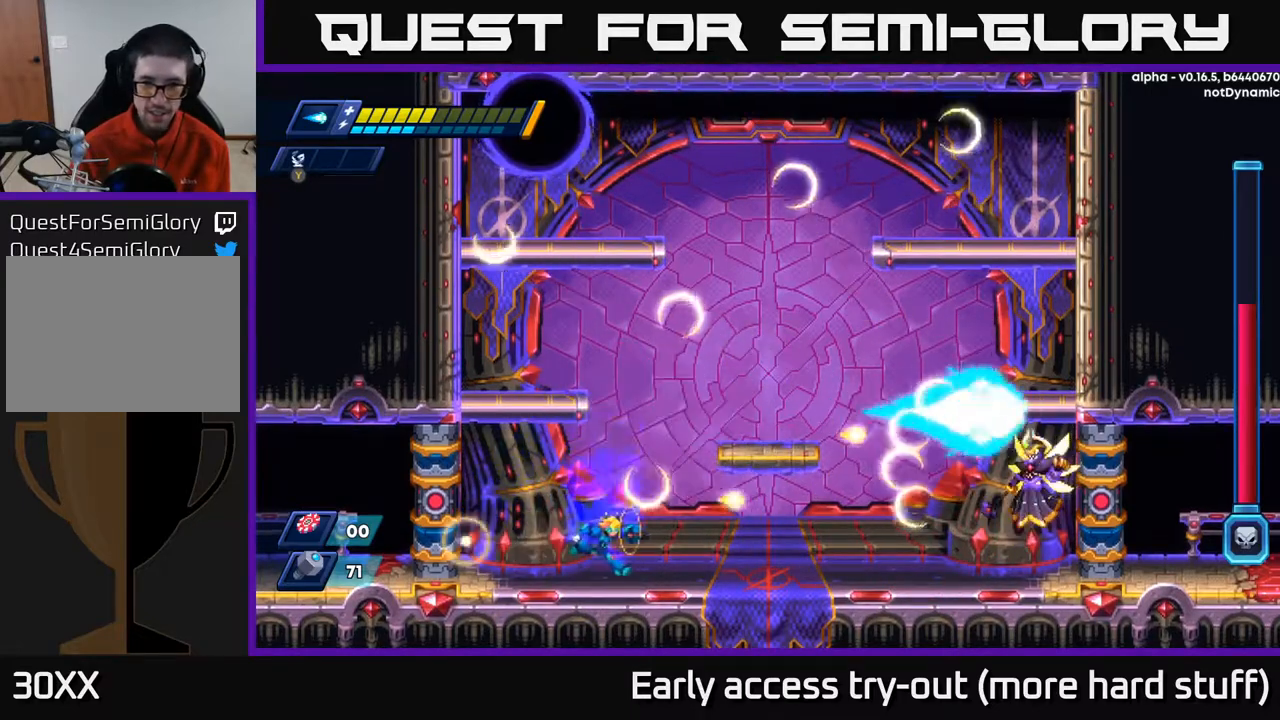
{"buttons": [], "right_stick": "center", "events": [[17, "X", "up"], [50, "DPAD_RIGHT", "down"], [83, "X", "down"], [167, "X", "up"], [217, "DPAD_RIGHT", "up"], [267, "A", "down"], [300, "X", "down"], [333, "A", "up"], [367, "X", "up"], [417, "X", "down"], [483, "X", "up"]]}
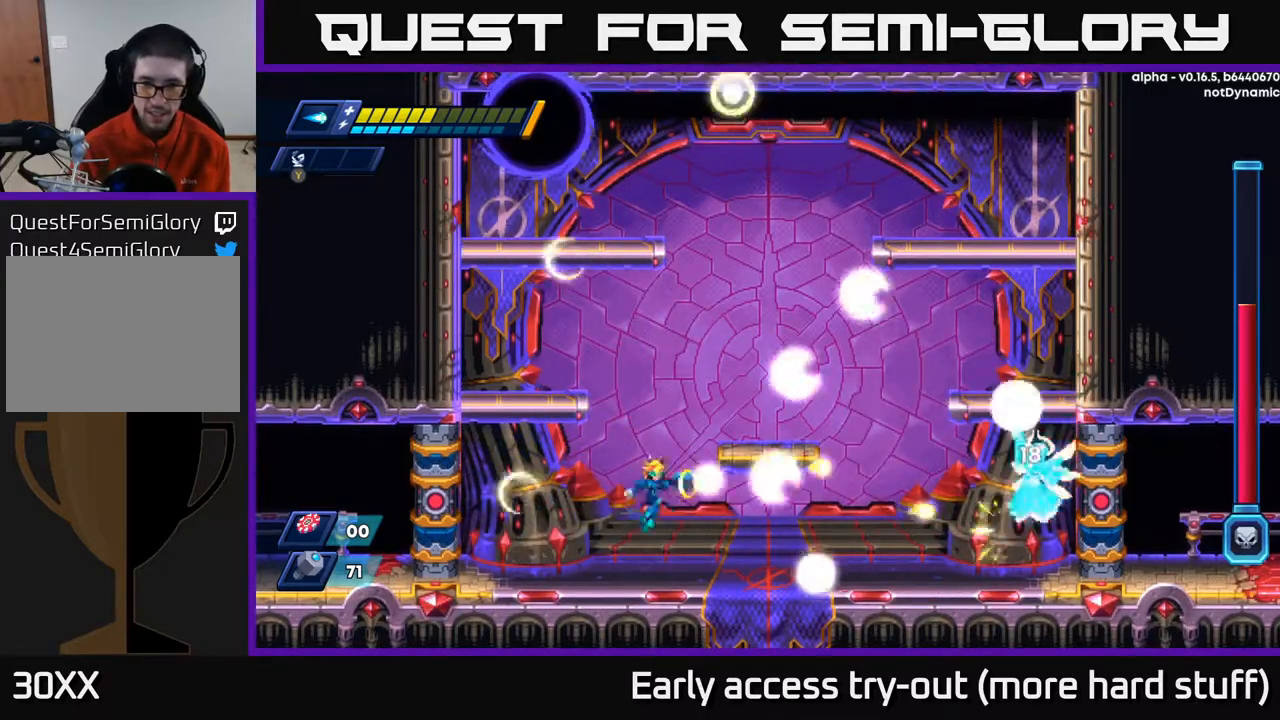
{"buttons": ["DPAD_RIGHT"], "right_stick": "center", "events": [[50, "X", "down"], [117, "X", "up"], [450, "DPAD_RIGHT", "down"]]}
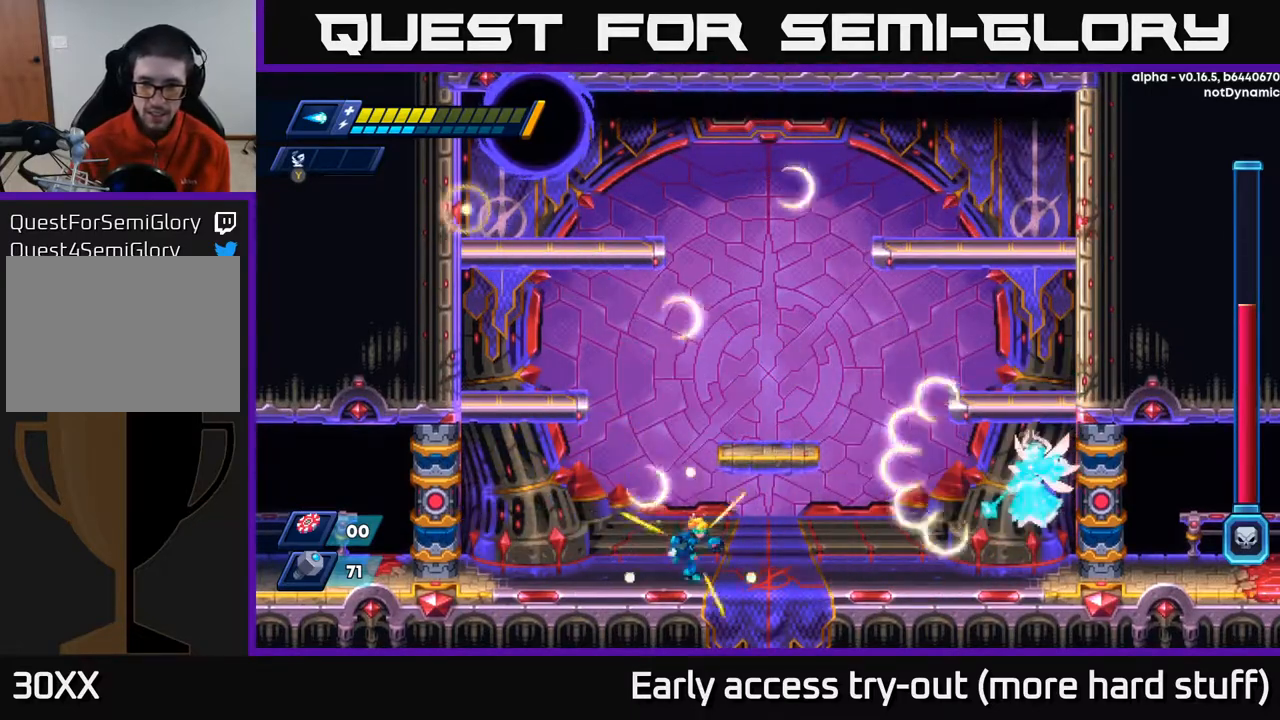
{"buttons": [], "right_stick": "center", "events": [[100, "A", "down"], [117, "DPAD_RIGHT", "up"], [167, "X", "down"], [200, "A", "up"], [217, "X", "up"], [267, "X", "down"], [333, "X", "up"], [400, "X", "down"], [467, "X", "up"]]}
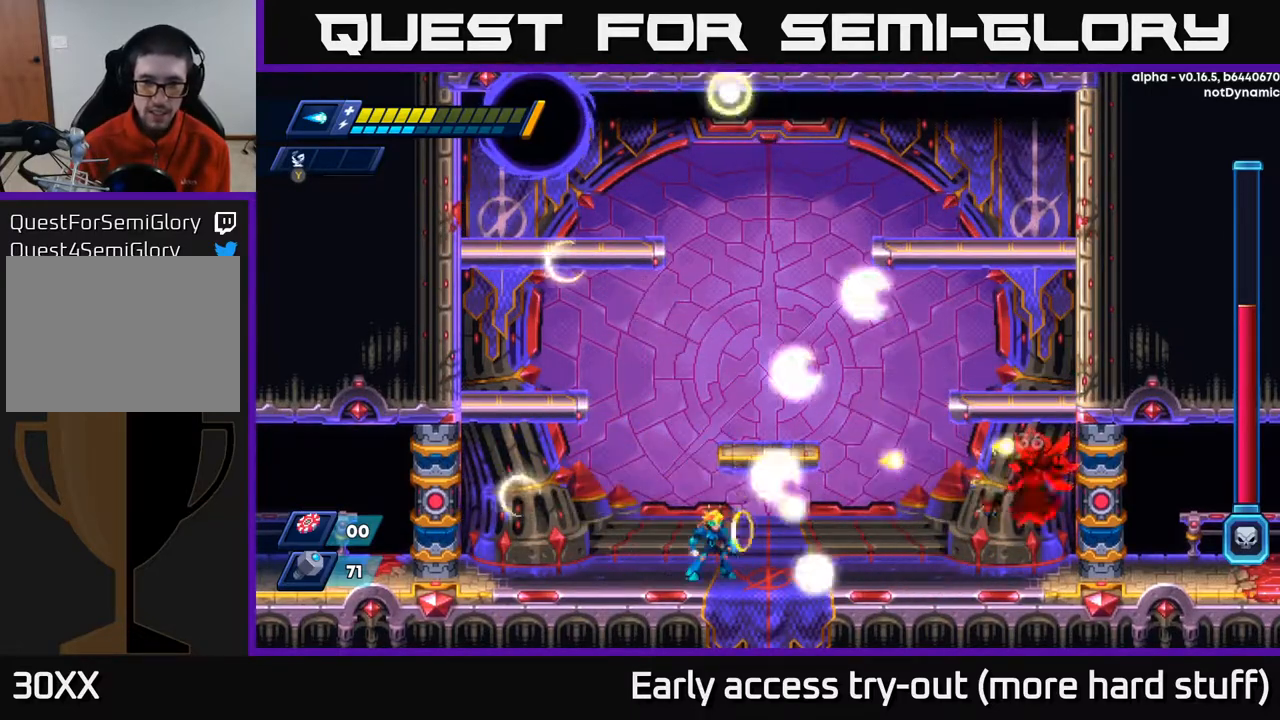
{"buttons": [], "right_stick": "center", "events": [[17, "X", "down"], [100, "X", "up"], [200, "DPAD_RIGHT", "down"], [333, "A", "down"], [400, "DPAD_RIGHT", "up"], [400, "X", "down"], [433, "A", "up"], [483, "X", "up"]]}
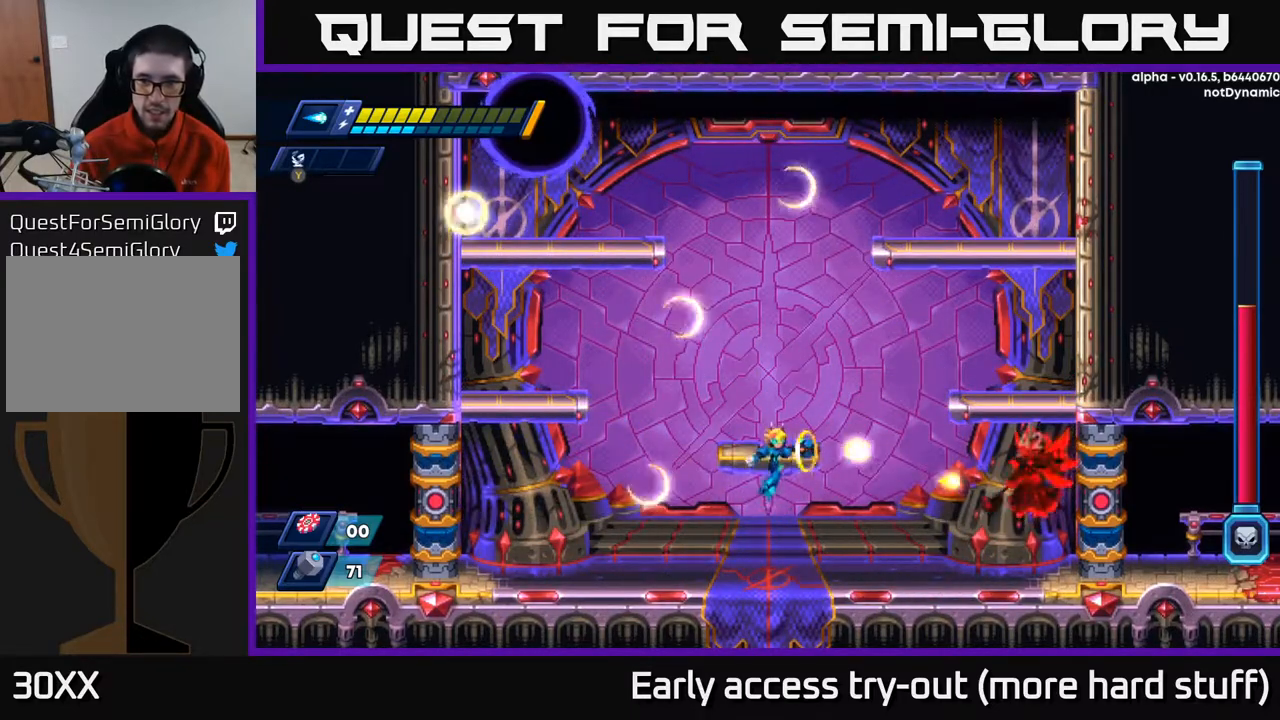
{"buttons": [], "right_stick": "center", "events": [[17, "X", "down"], [83, "X", "up"], [150, "X", "down"], [217, "X", "up"], [317, "A", "down"], [317, "X", "down"], [350, "X", "up"], [433, "X", "down"], [450, "A", "up"], [500, "X", "up"]]}
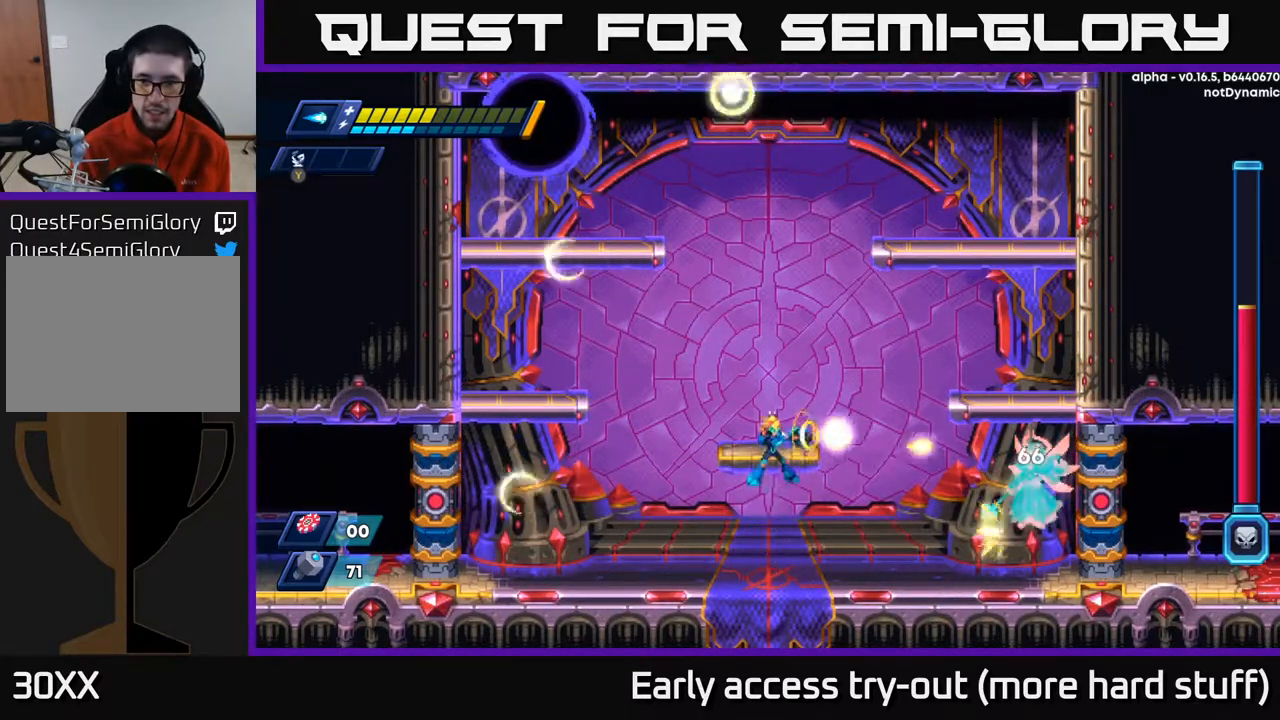
{"buttons": ["X"], "right_stick": "center", "events": [[33, "X", "down"], [117, "X", "up"], [183, "X", "down"], [267, "X", "up"], [333, "A", "down"], [383, "X", "down"], [417, "A", "up"], [450, "X", "up"], [500, "X", "down"]]}
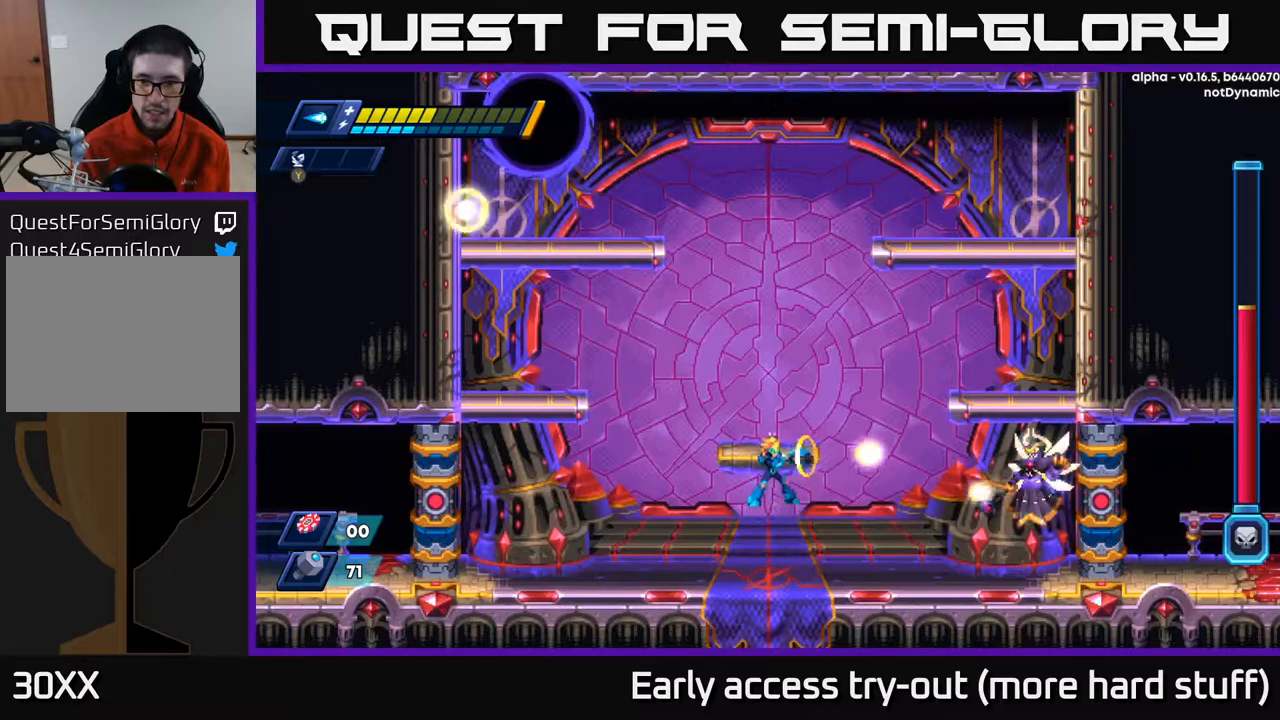
{"buttons": ["X"], "right_stick": "center", "events": [[83, "X", "up"], [150, "X", "down"], [233, "X", "up"], [317, "A", "down"], [367, "X", "down"], [400, "A", "up"], [433, "X", "up"], [500, "X", "down"]]}
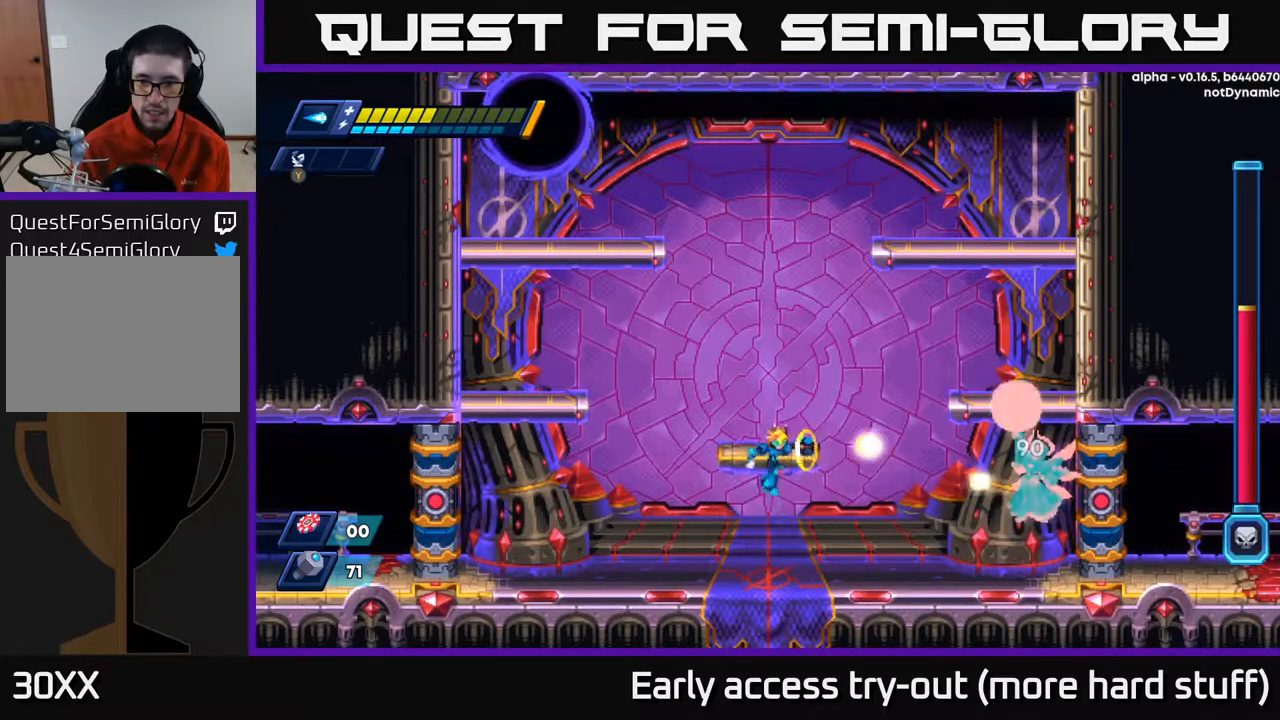
{"buttons": ["X"], "right_stick": "center", "events": [[67, "X", "up"], [150, "X", "down"], [233, "X", "up"], [300, "A", "down"], [333, "X", "down"], [383, "A", "up"], [400, "X", "up"], [467, "X", "down"]]}
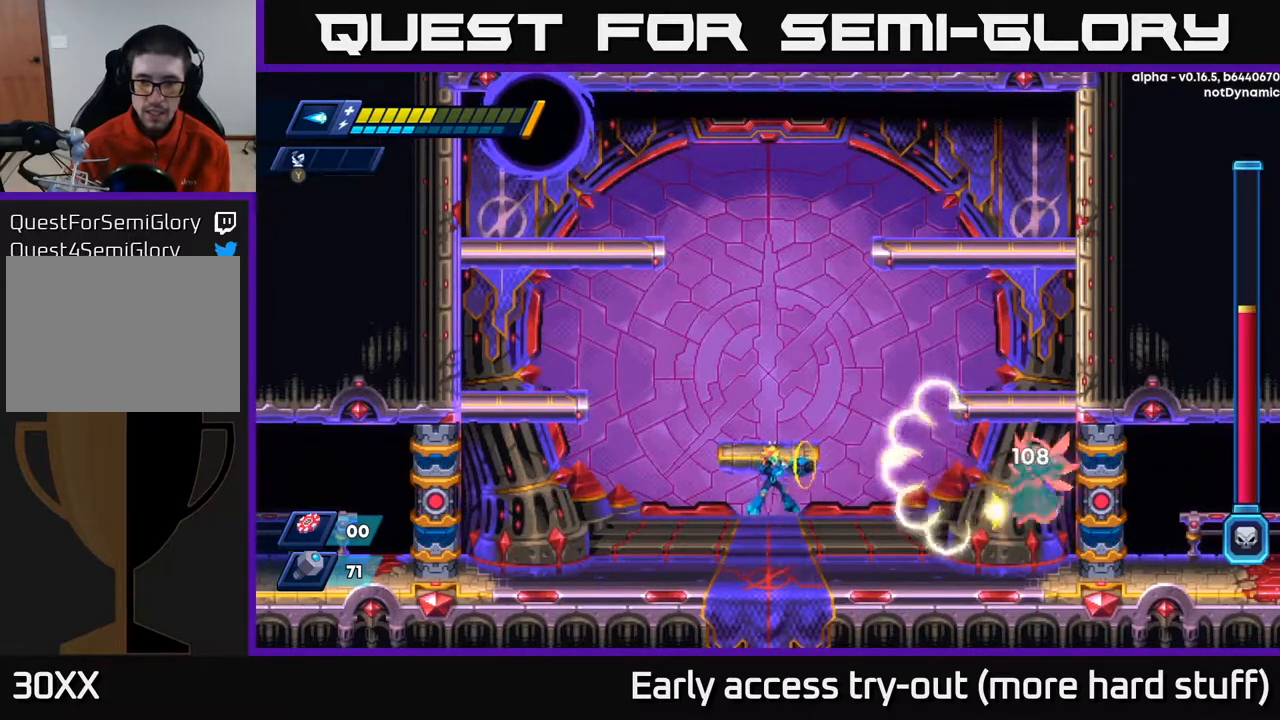
{"buttons": ["DPAD_LEFT"], "right_stick": "center", "events": [[33, "X", "up"], [117, "X", "down"], [183, "DPAD_LEFT", "down"], [183, "X", "up"], [267, "X", "down"], [367, "X", "up"]]}
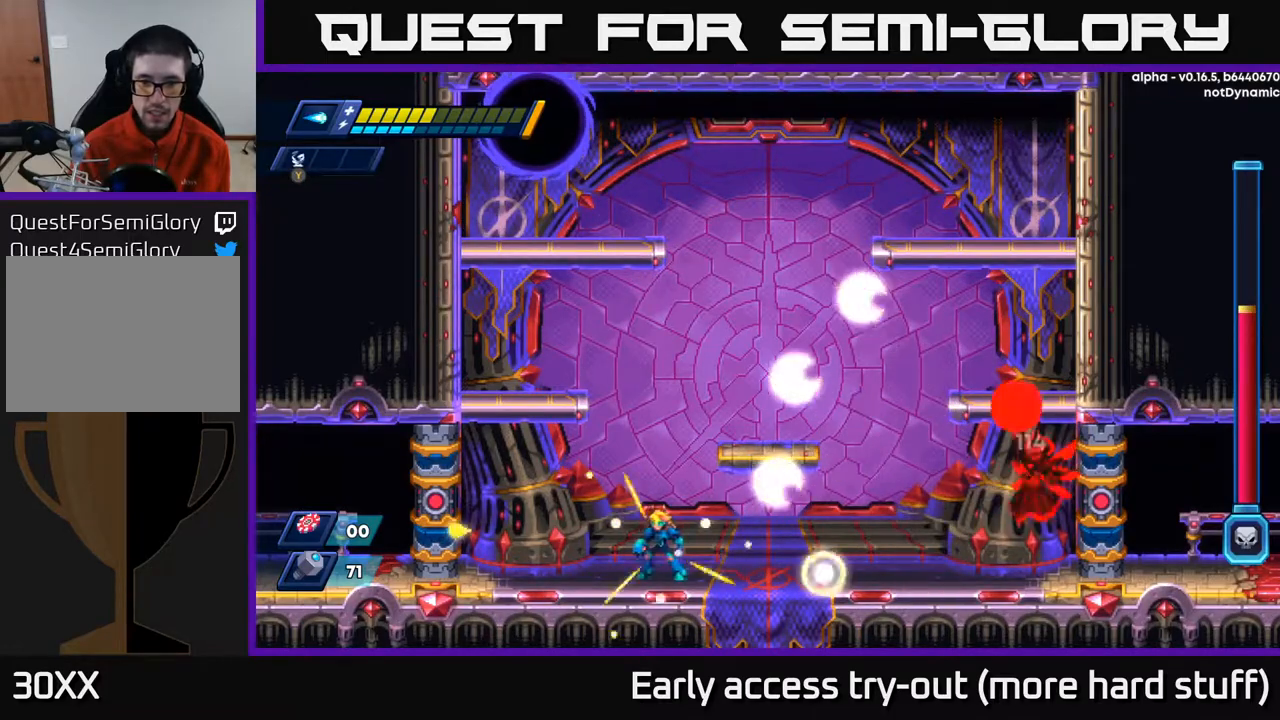
{"buttons": ["X"], "right_stick": "center", "events": [[67, "DPAD_LEFT", "up"], [117, "DPAD_RIGHT", "down"], [383, "A", "down"], [400, "DPAD_RIGHT", "up"], [433, "X", "down"], [483, "A", "up"]]}
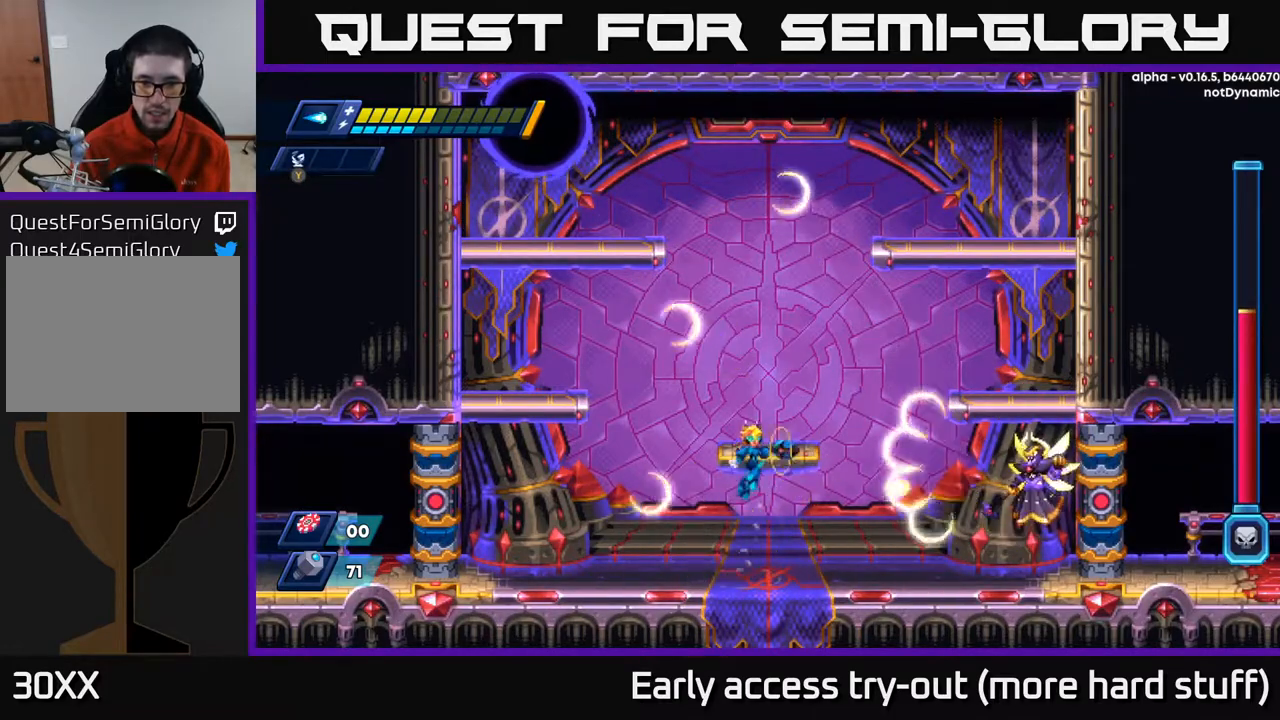
{"buttons": ["X"], "right_stick": "center", "events": [[17, "X", "up"], [67, "X", "down"], [133, "X", "up"], [200, "X", "down"], [283, "X", "up"], [350, "X", "down"], [367, "A", "down"], [400, "X", "up"], [483, "X", "down"], [500, "A", "up"]]}
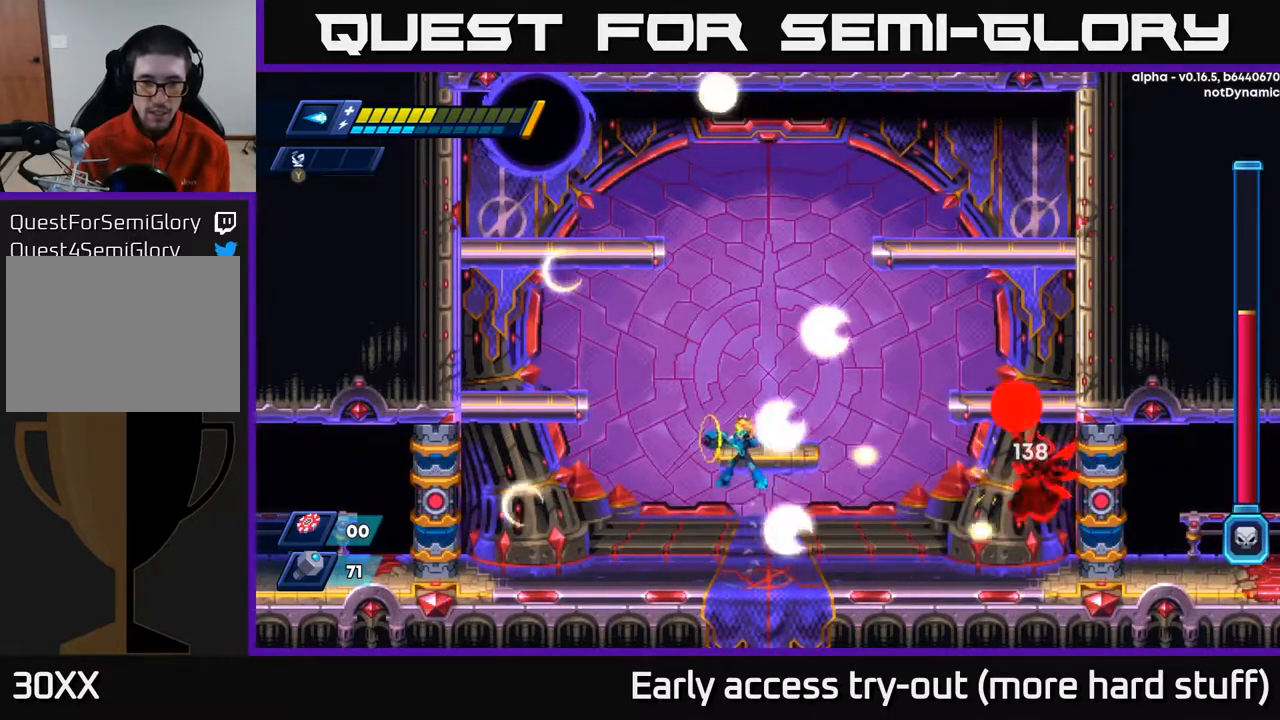
{"buttons": ["DPAD_LEFT"], "right_stick": "center", "events": [[17, "DPAD_LEFT", "down"], [33, "X", "up"], [417, "A", "down"], [500, "A", "up"]]}
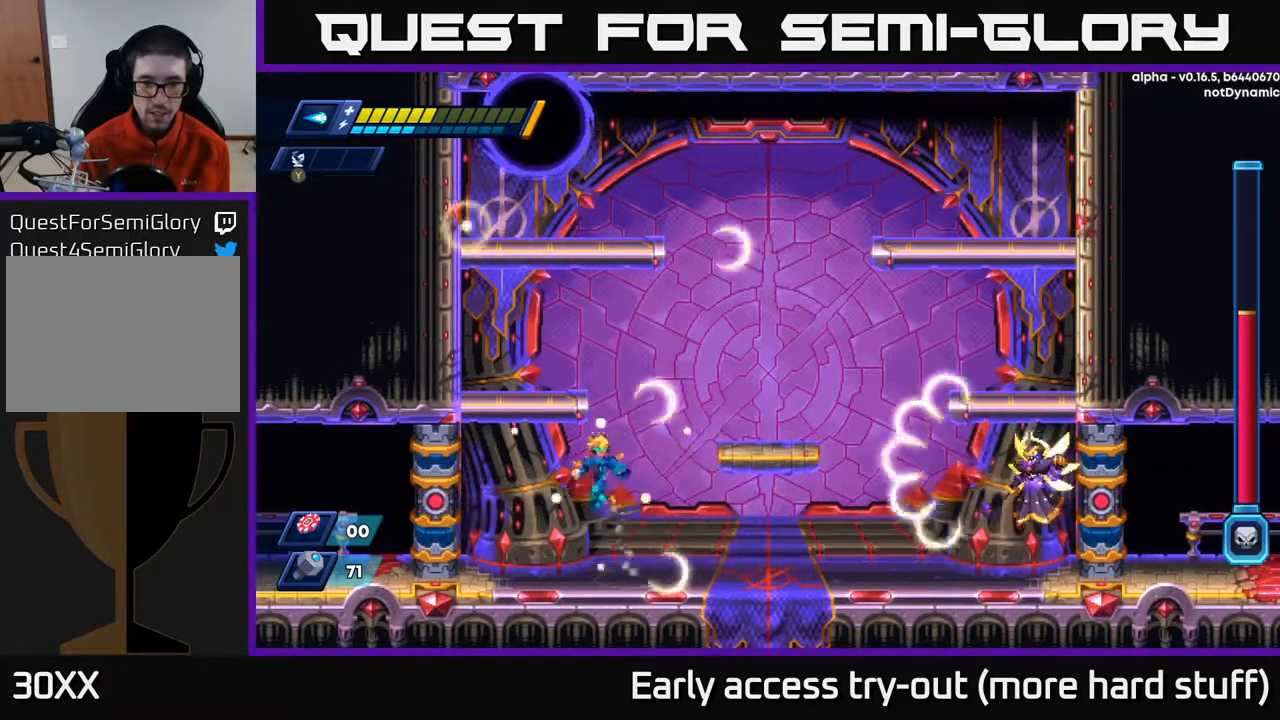
{"buttons": [], "right_stick": "center", "events": [[17, "DPAD_LEFT", "up"], [50, "DPAD_RIGHT", "down"], [217, "X", "down"], [317, "X", "up"], [333, "DPAD_RIGHT", "up"], [383, "A", "down"], [450, "X", "down"], [483, "A", "up"], [500, "X", "up"]]}
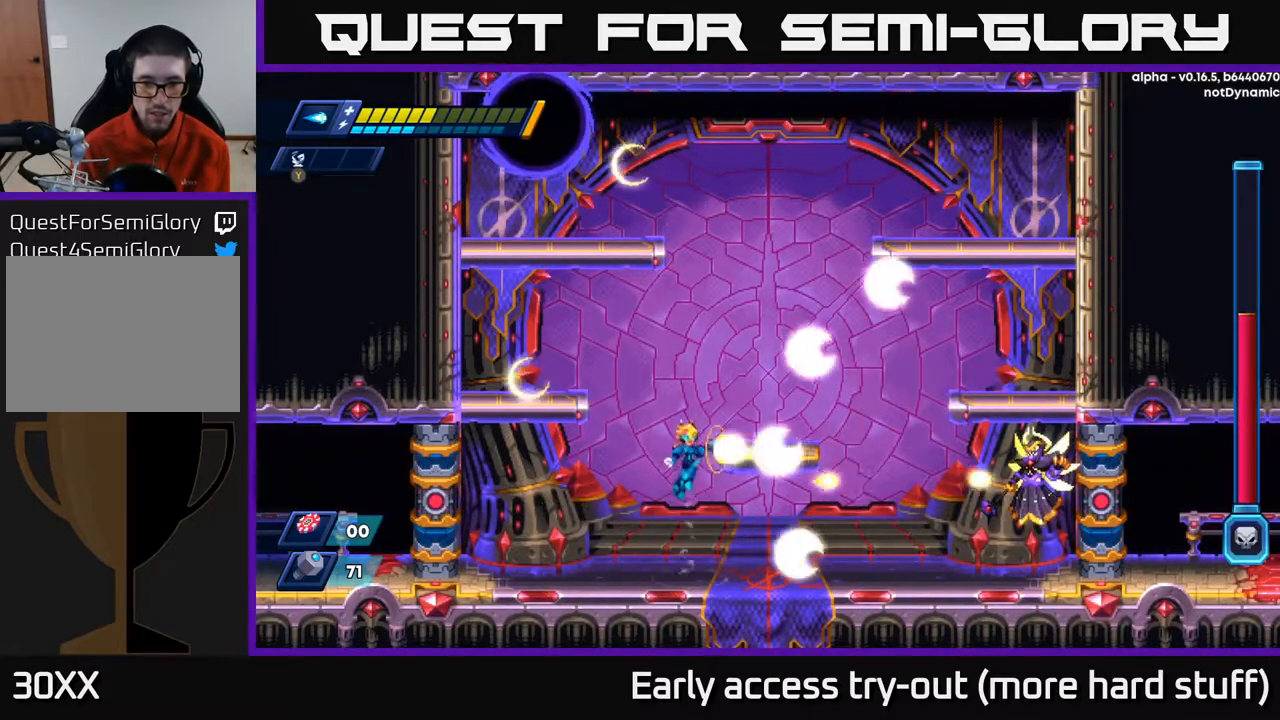
{"buttons": ["DPAD_RIGHT"], "right_stick": "center", "events": [[67, "X", "down"], [117, "X", "up"], [200, "X", "down"], [250, "DPAD_LEFT", "down"], [267, "X", "up"], [367, "DPAD_LEFT", "up"], [450, "DPAD_RIGHT", "down"]]}
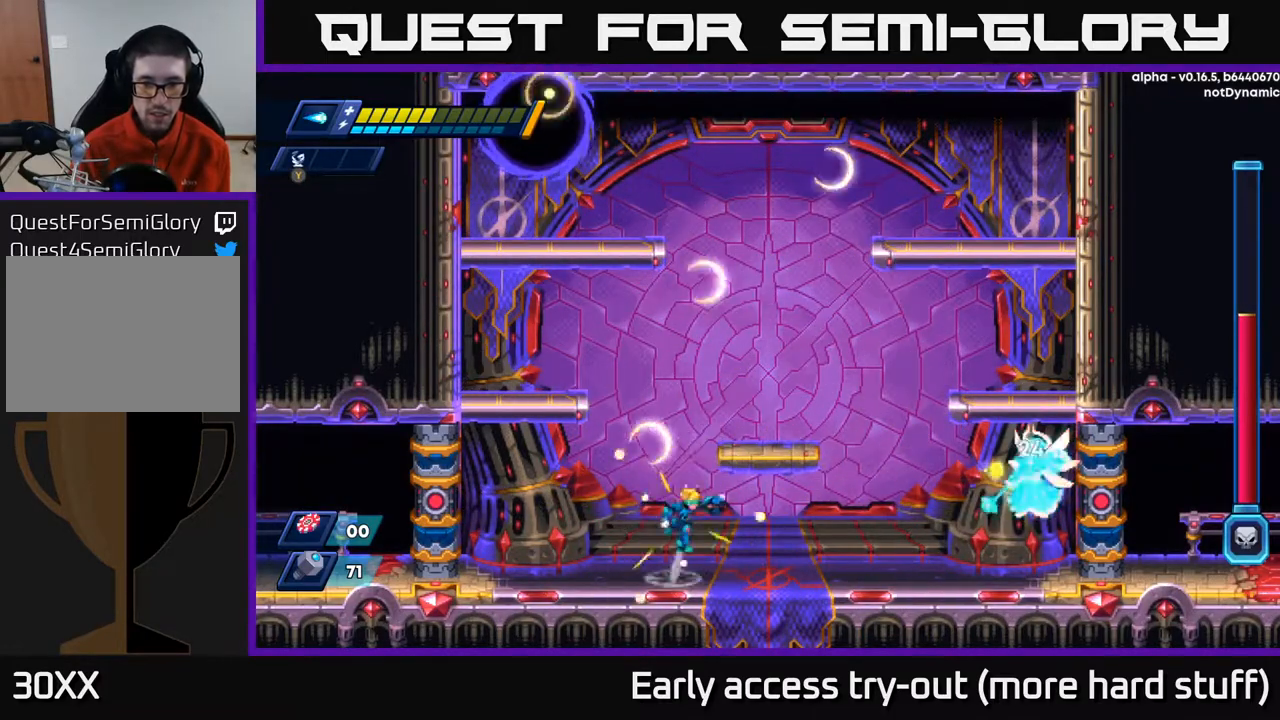
{"buttons": ["A"], "right_stick": "center", "events": [[33, "A", "down"], [83, "X", "down"], [100, "A", "up"], [150, "X", "up"], [183, "DPAD_RIGHT", "up"], [217, "X", "down"], [267, "X", "up"], [350, "X", "down"], [433, "X", "up"], [500, "A", "down"]]}
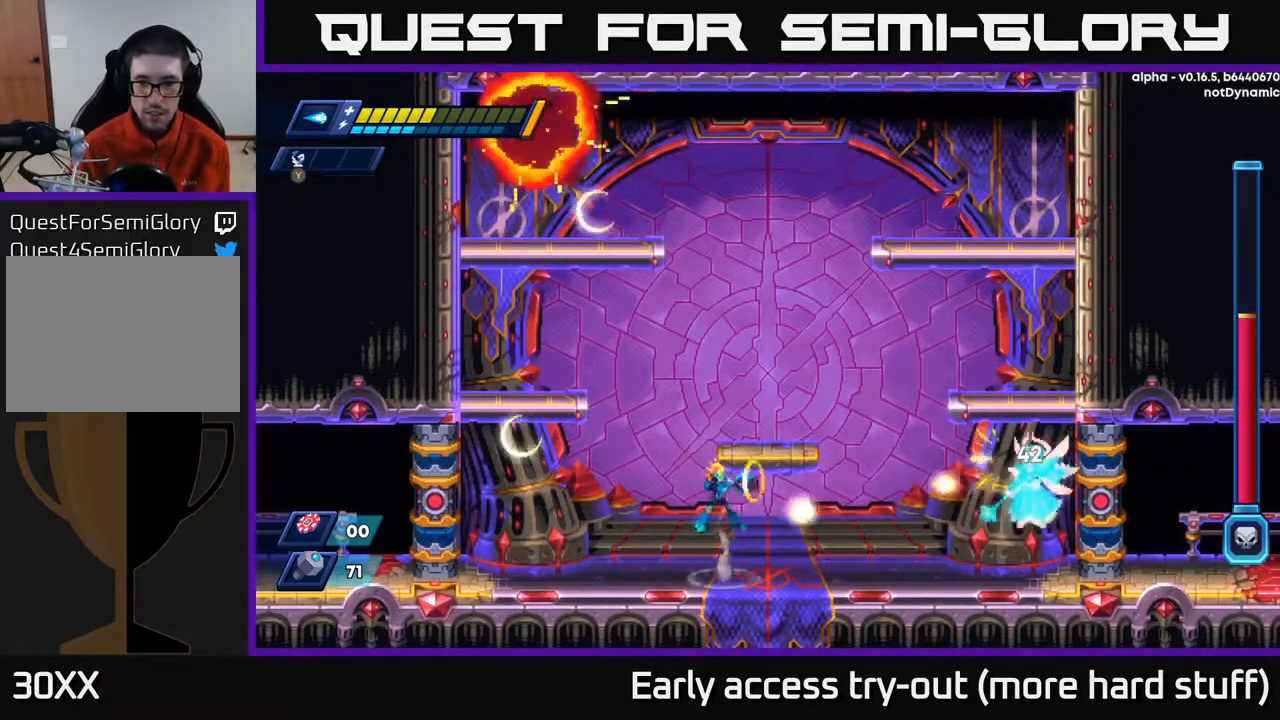
{"buttons": ["A"], "right_stick": "center", "events": [[17, "X", "down"], [67, "A", "up"], [100, "X", "up"], [167, "X", "down"], [250, "X", "up"], [317, "X", "down"], [400, "X", "up"], [467, "A", "down"]]}
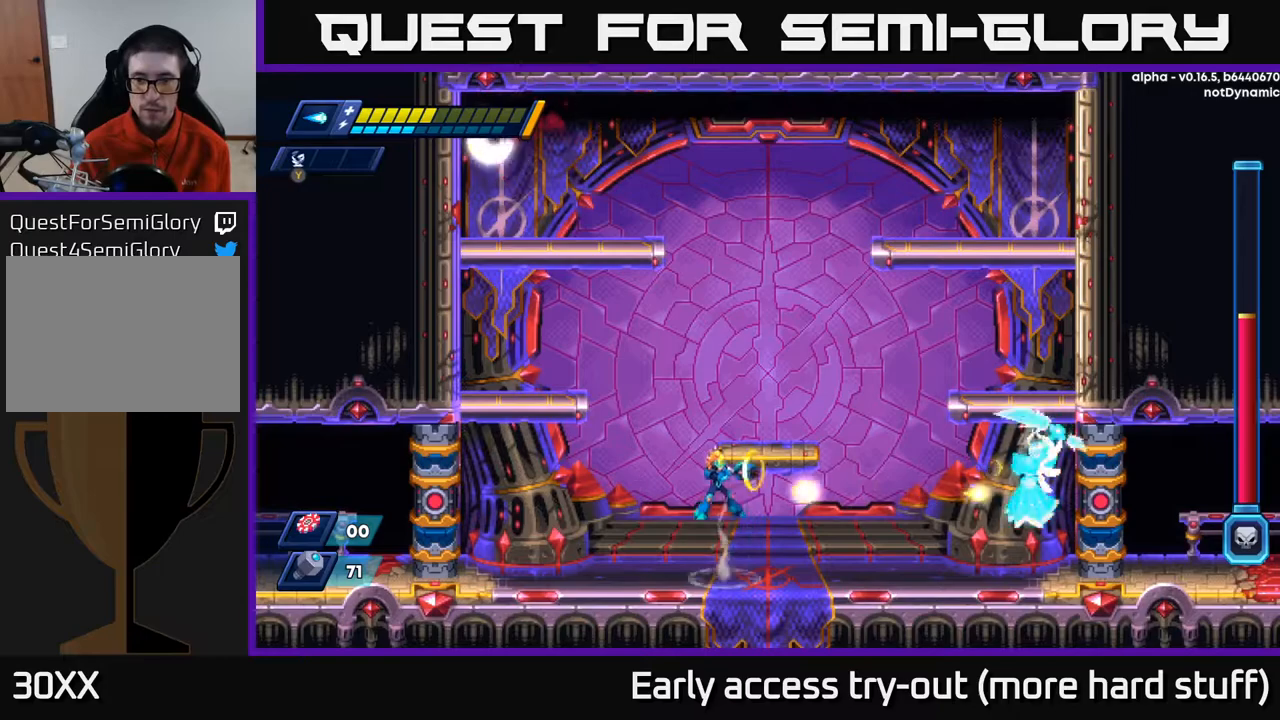
{"buttons": ["X"], "right_stick": "center", "events": [[17, "X", "down"], [33, "A", "up"], [67, "X", "up"], [133, "X", "down"], [217, "X", "up"], [283, "X", "down"], [400, "X", "up"], [417, "A", "down"], [483, "X", "down"], [500, "A", "up"]]}